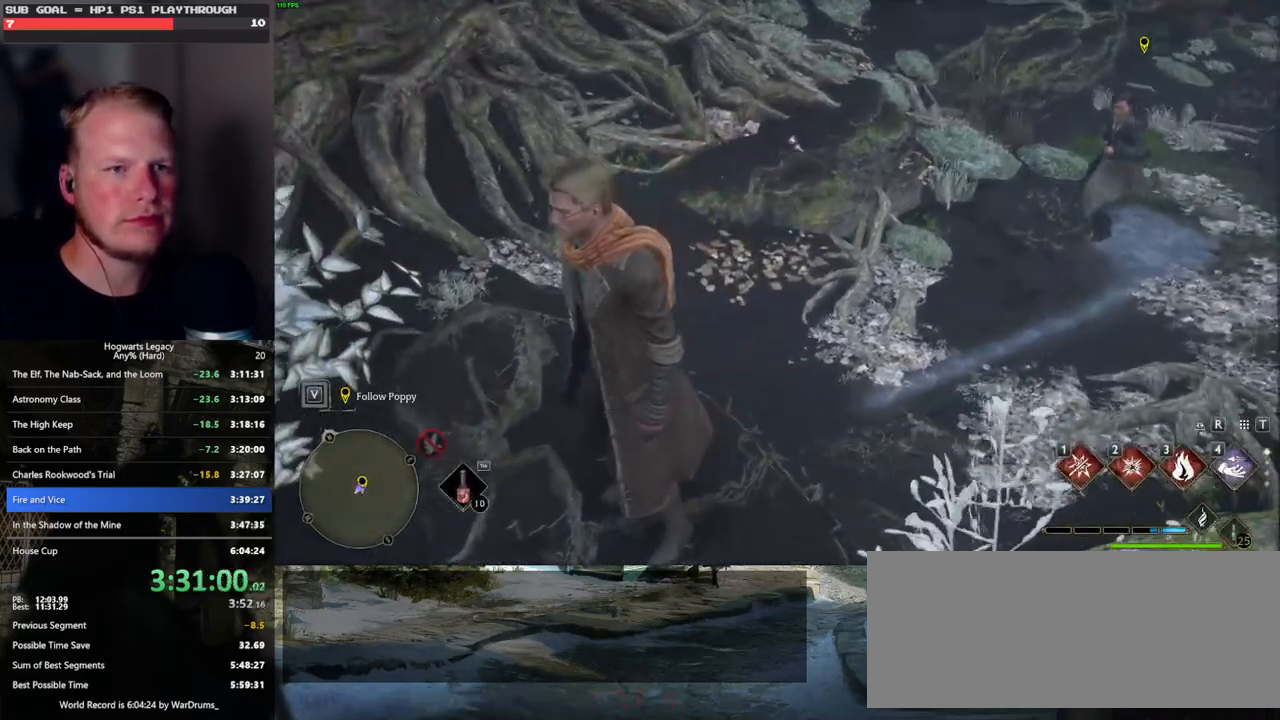
Gameplay with keyboard and mouse; each line is a JSON object with the keys and mouse buttons held at the frame after it. "events" lists presses ("down") and releases ("up") of ".", "/", "0", "1", "2", "3", "4", "5", "6", "7", "8", "9", "a", "alt_l", "alt_r", "b", "backslash", "backspace", "c", "caps_lock", "comma", "ctrl_l", "ctrl_r", "d", "e", "equals", "escape", "f", "f1", "f10", "f11", "f12", "f2", "f3", "f4", "f5", "f6", "f7", "f8", "f9", "g", "h", "i", "j", "k", "l", "lbracket", "m", "minus", "n", "o", "p", "q", "quote", "r", "rbracket", "return", "s", "semicolon", "shift_l", "shift_r", "space", "super", "t", "tab", "tilde", "u", "v", "w", "x", "y", "z", "mouse_left", "mouse_wheel", "mouse_right", "mouse_mb4" and "mouse_mb5" between this image and that frame as [ms after this image, input, new state], when the widget could be followed in between. "mouse_left", "mouse_wheel", "mouse_right", "mouse_mb4", "mouse_mb5" = the "left", "wheel", "right", "mb4", "mb5" buttons of the "mouse" list. No other keys are recorded. "wheel" means that the mouse wheel is clicked or scrolled. Mouse movement is not recorded.
{"keys": ["a"], "mouse": [], "events": [[333, "a", "down"]]}
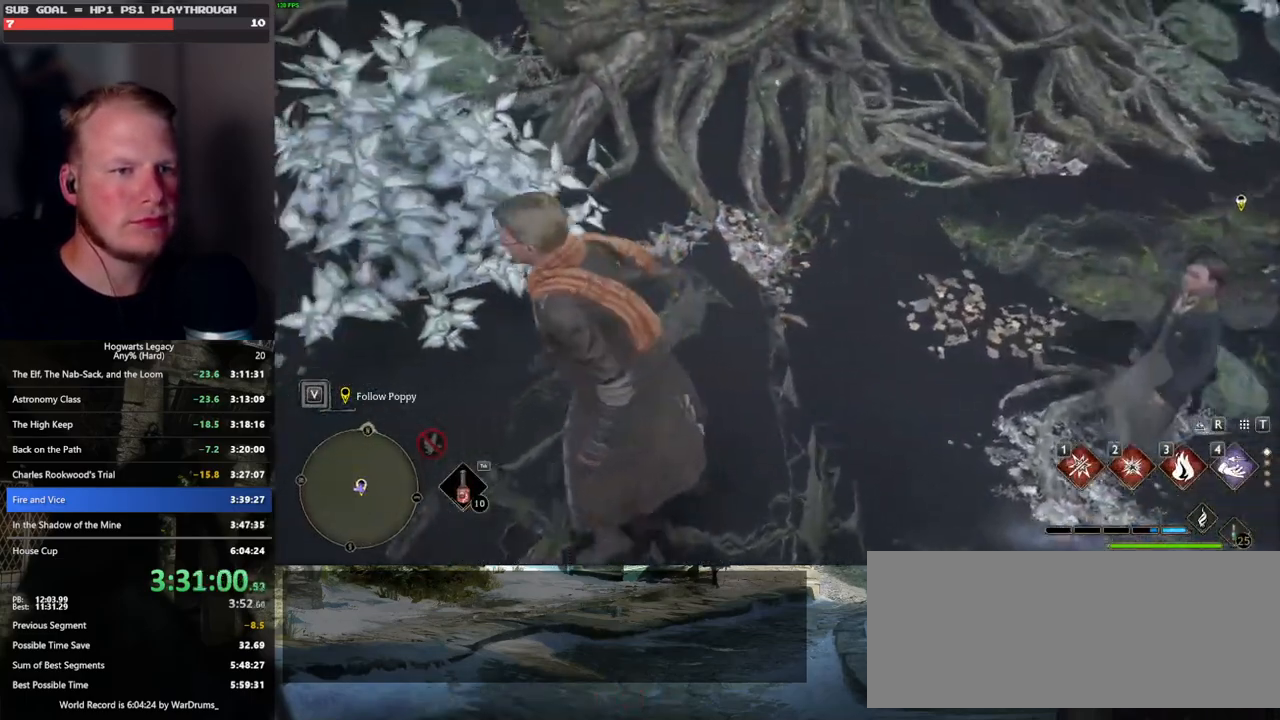
{"keys": [], "mouse": [], "events": [[383, "a", "up"]]}
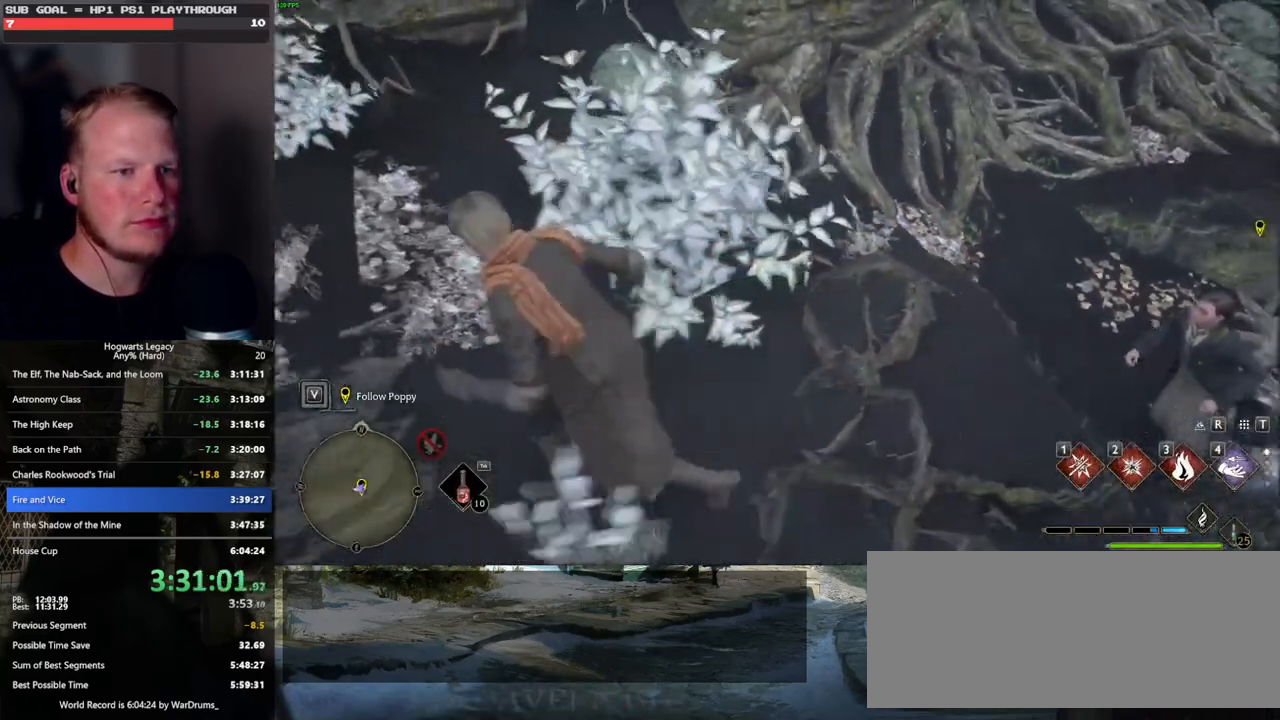
{"keys": ["a"], "mouse": [], "events": [[250, "a", "down"]]}
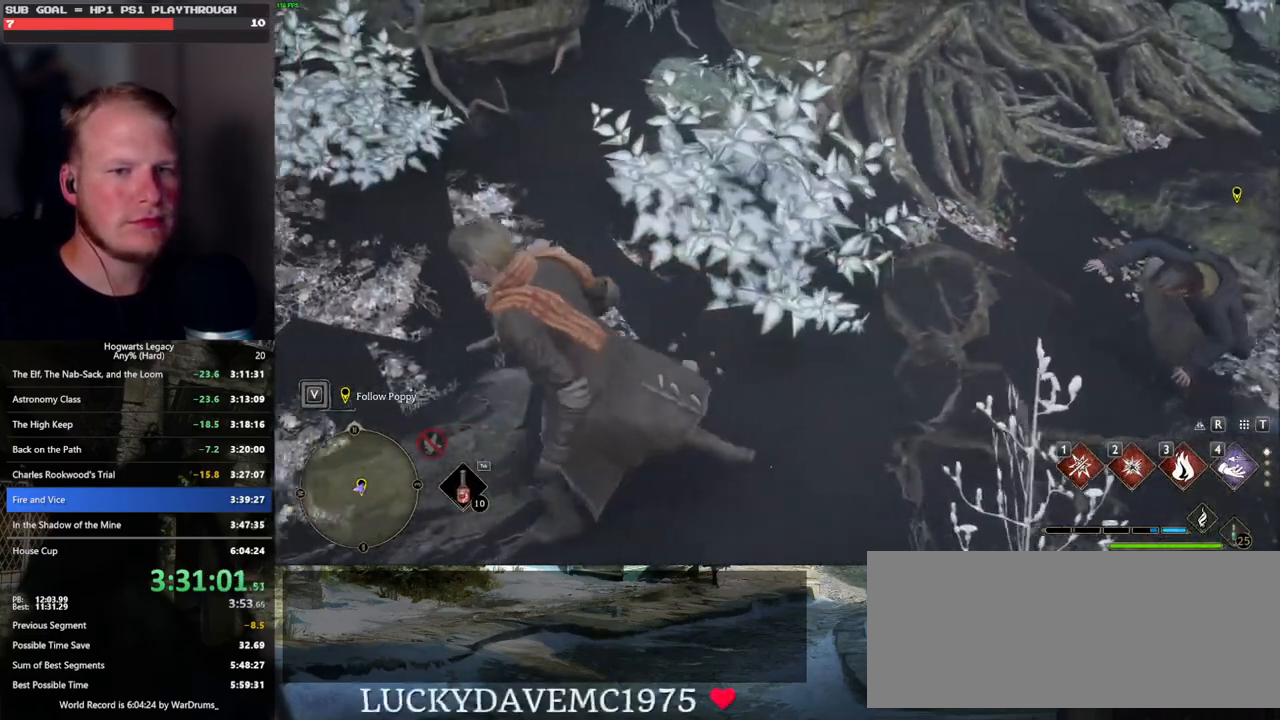
{"keys": ["a", "s"], "mouse": [], "events": [[117, "s", "down"]]}
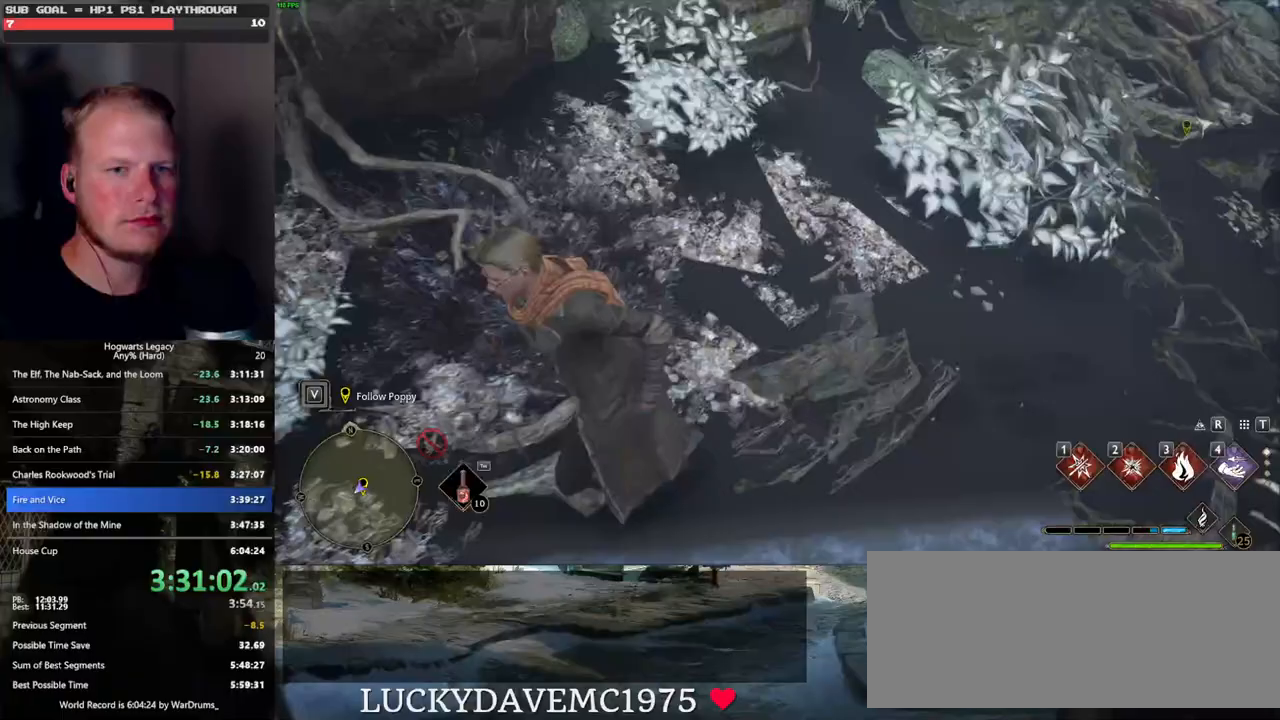
{"keys": ["a"], "mouse": [], "events": [[200, "s", "up"]]}
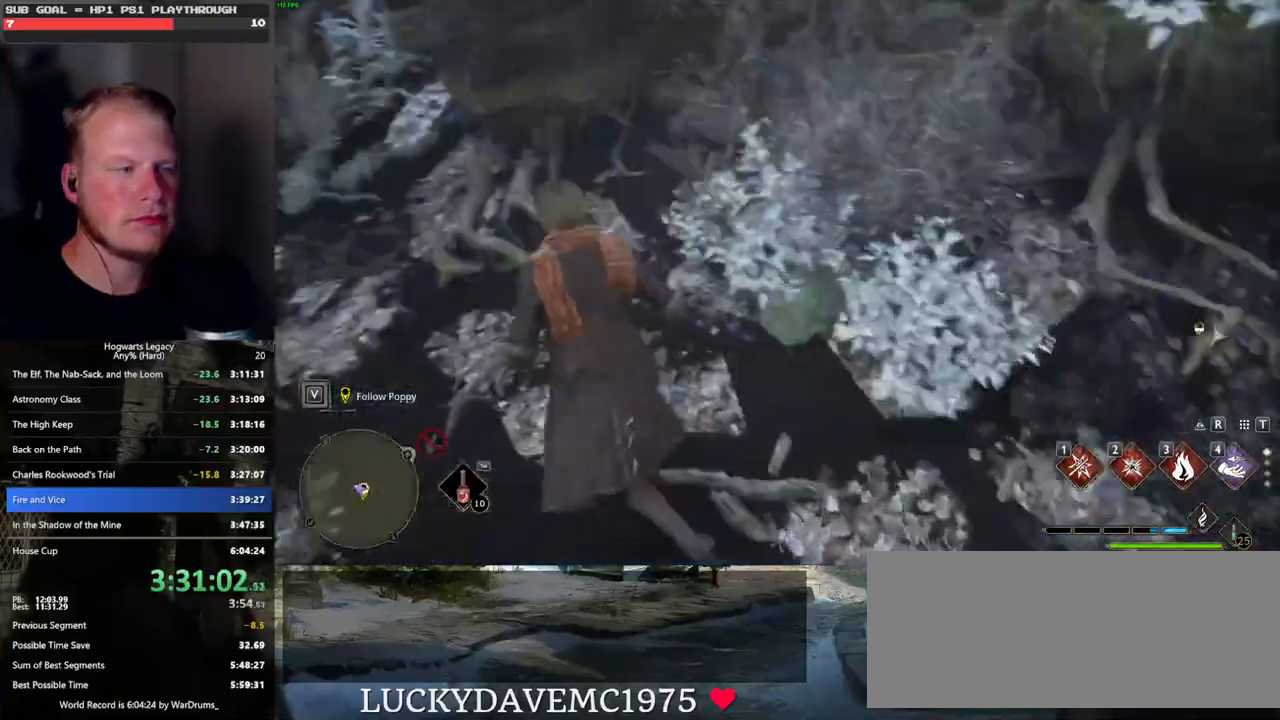
{"keys": ["w"], "mouse": [], "events": [[50, "w", "down"], [383, "a", "up"]]}
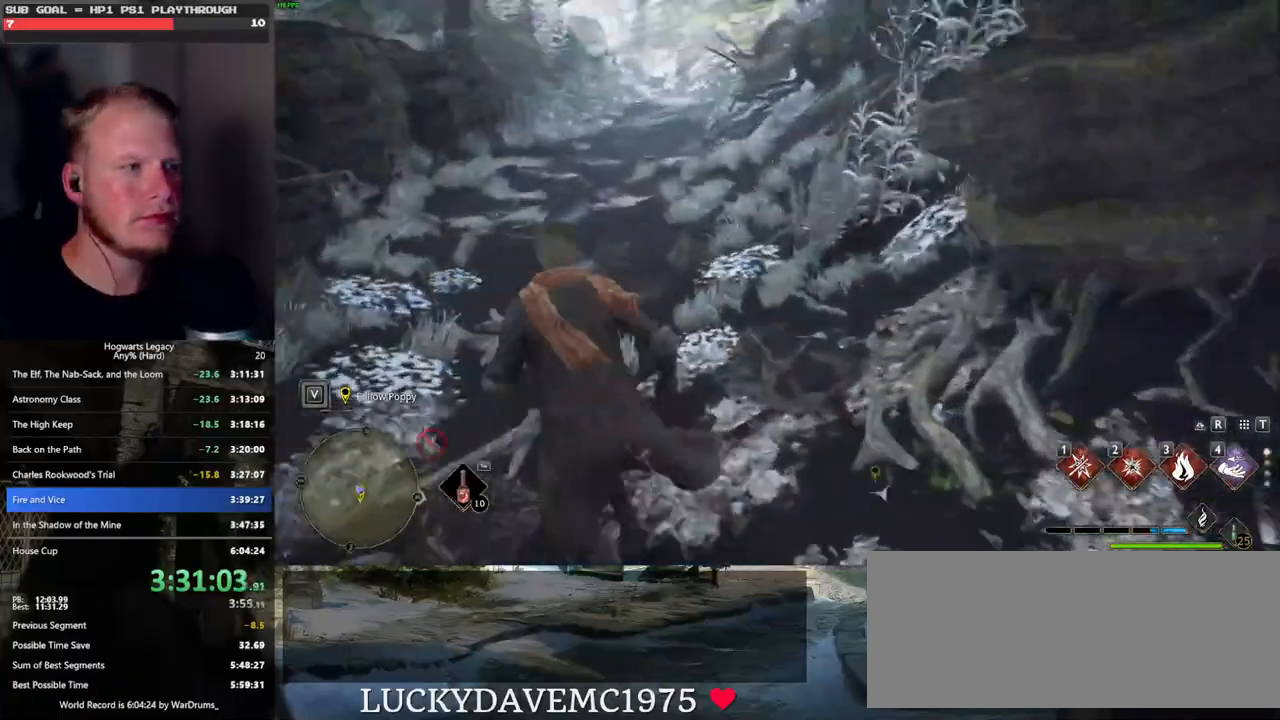
{"keys": ["w"], "mouse": [], "events": []}
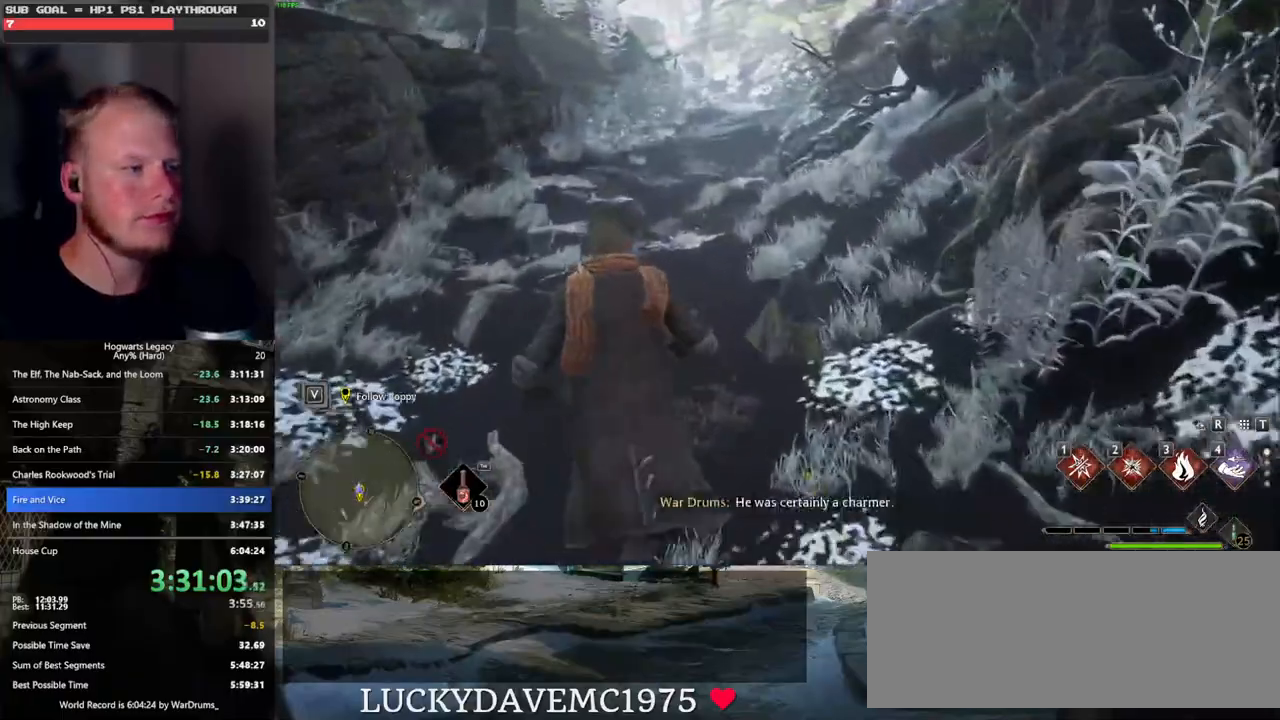
{"keys": ["w"], "mouse": [], "events": []}
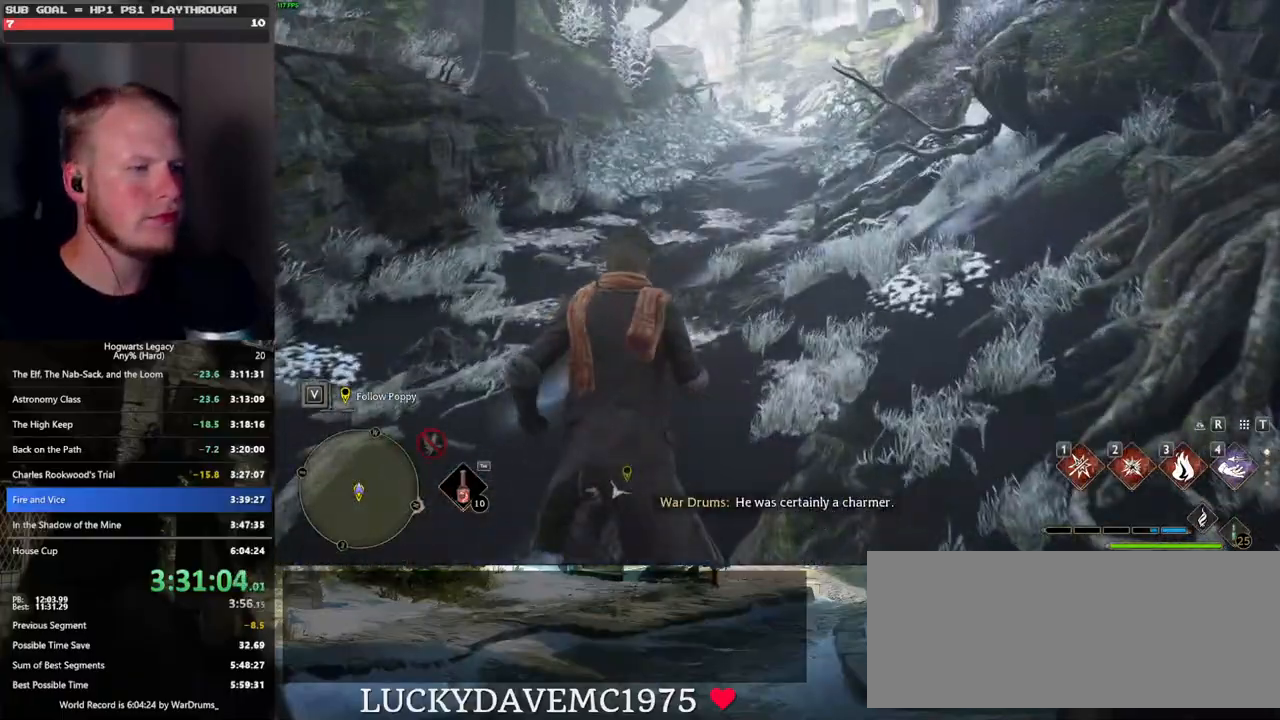
{"keys": ["w"], "mouse": [], "events": []}
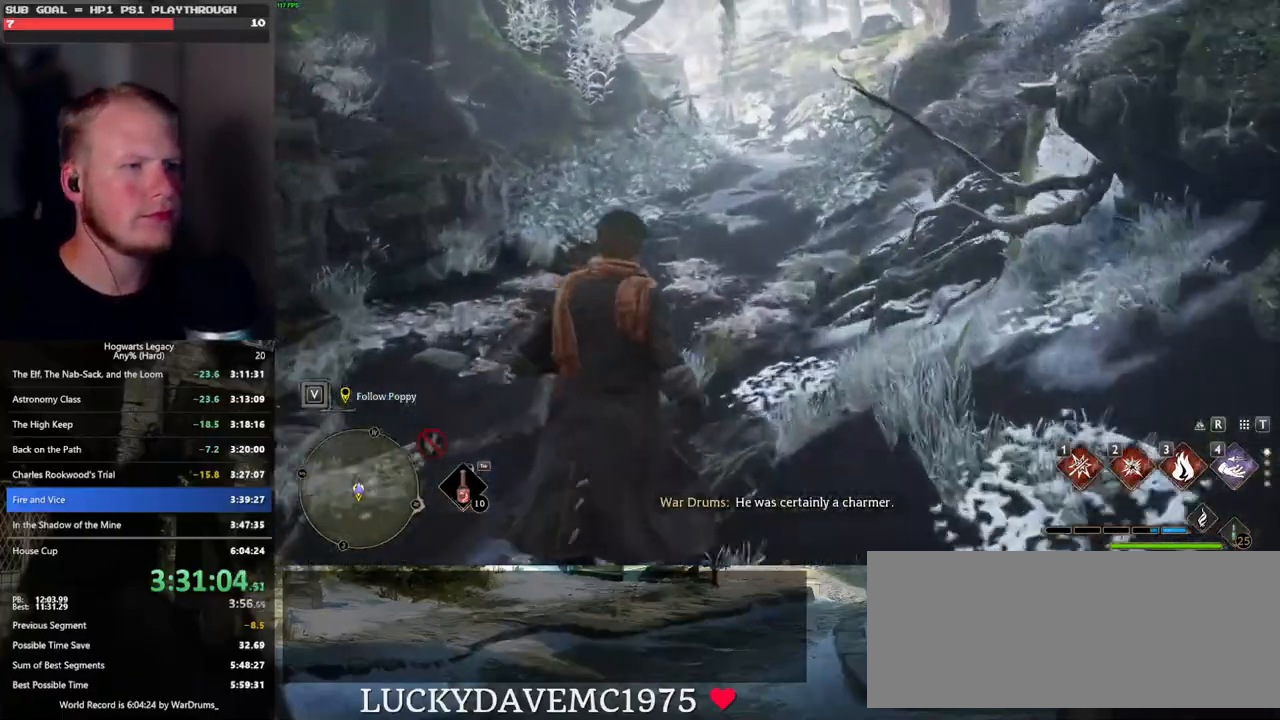
{"keys": ["w"], "mouse": [], "events": []}
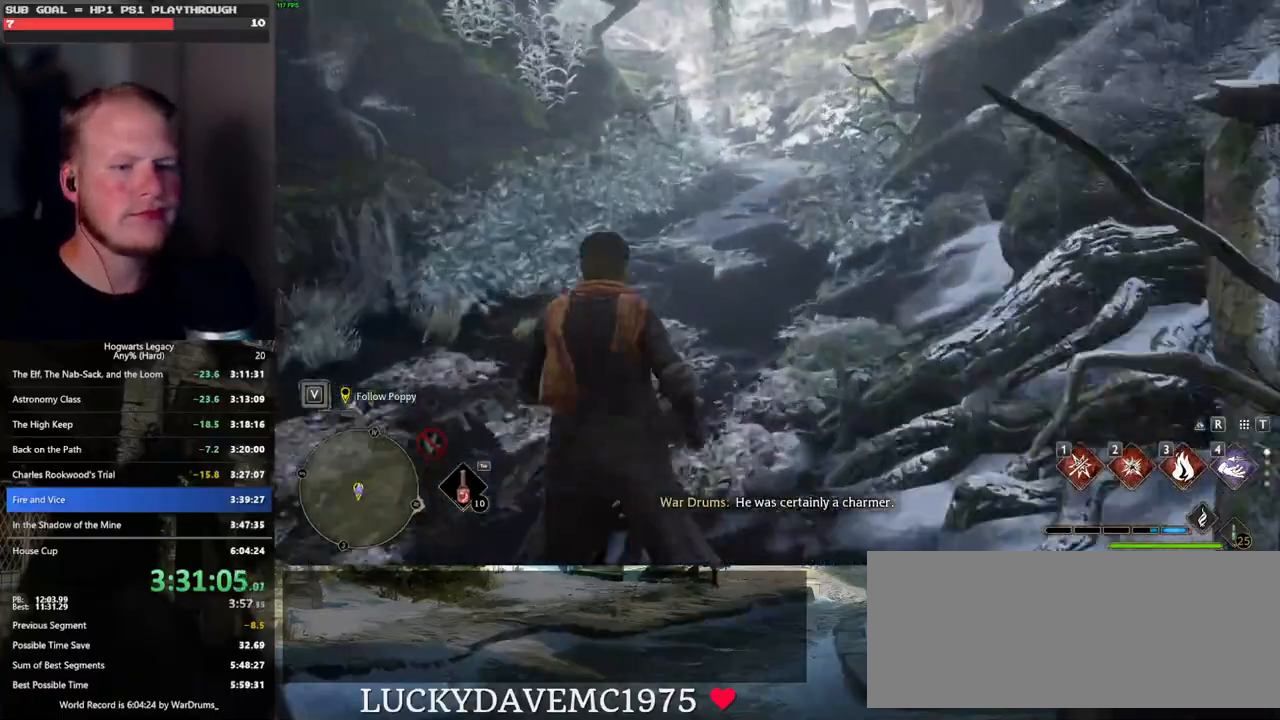
{"keys": ["w"], "mouse": [], "events": [[183, "mouse_wheel", "down"], [200, "mouse_wheel", "up"]]}
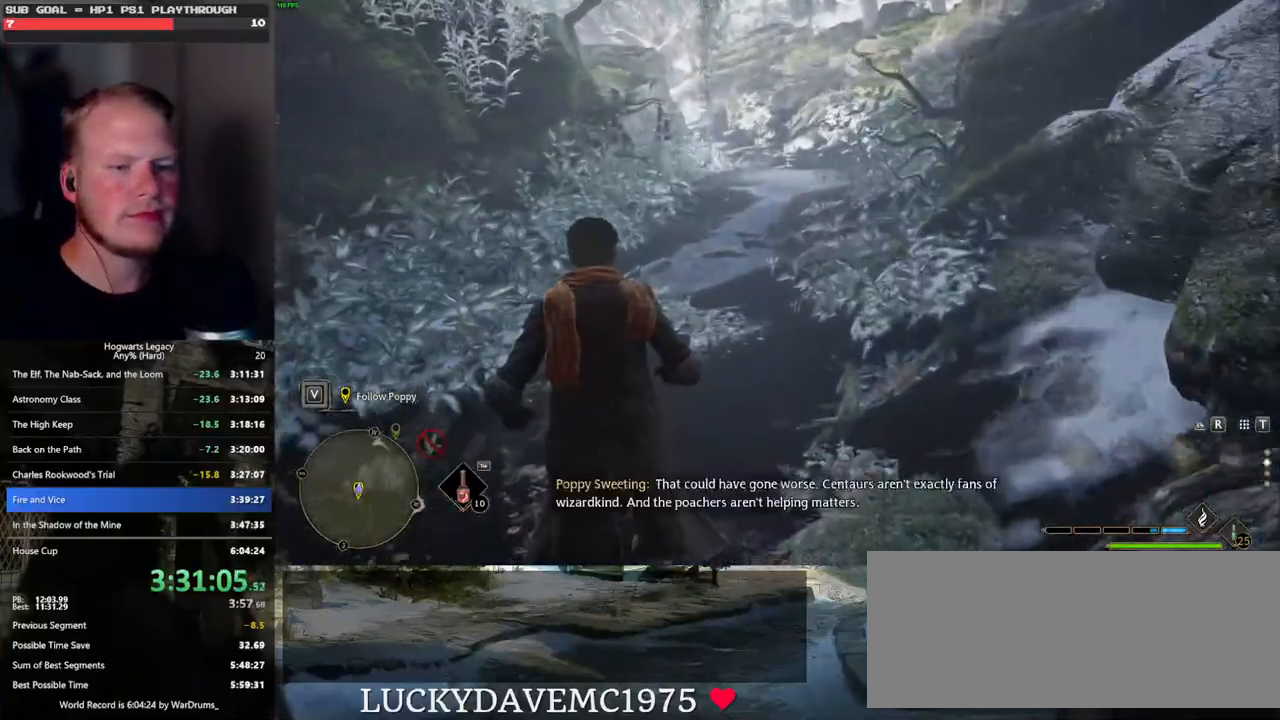
{"keys": ["w"], "mouse": [], "events": [[150, "mouse_wheel", "down"], [167, "mouse_wheel", "up"]]}
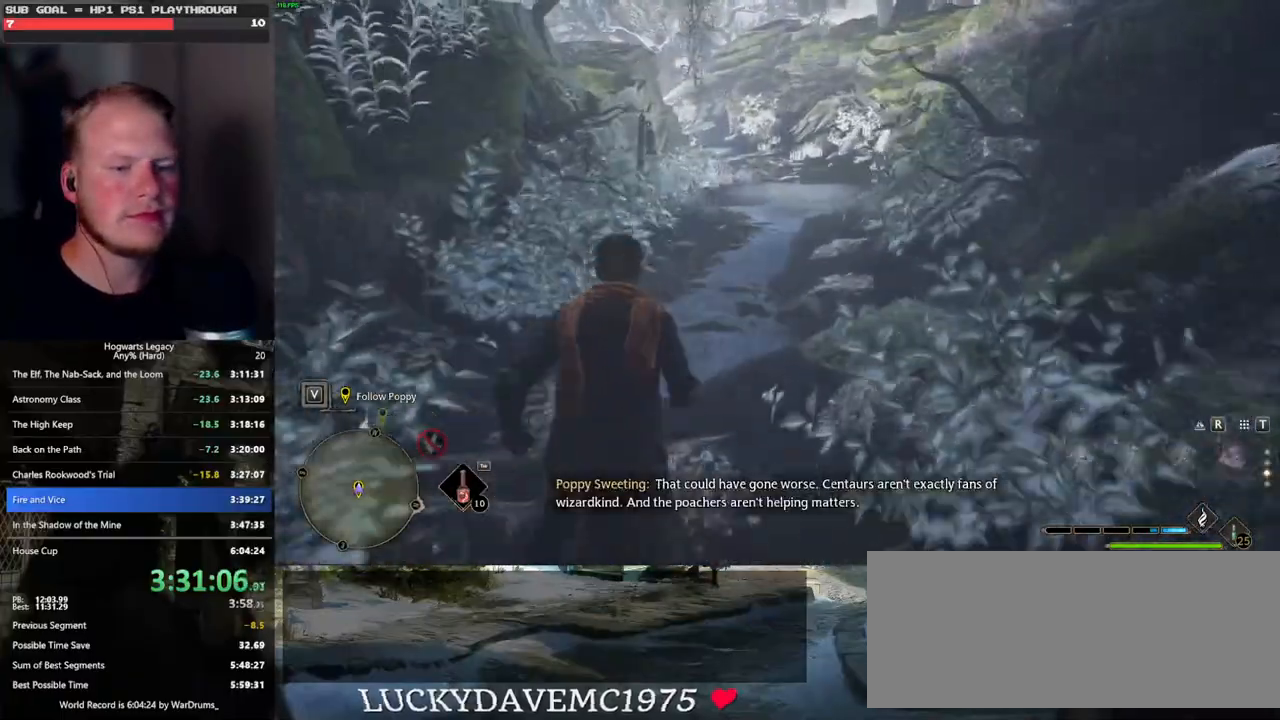
{"keys": ["w"], "mouse": [], "events": []}
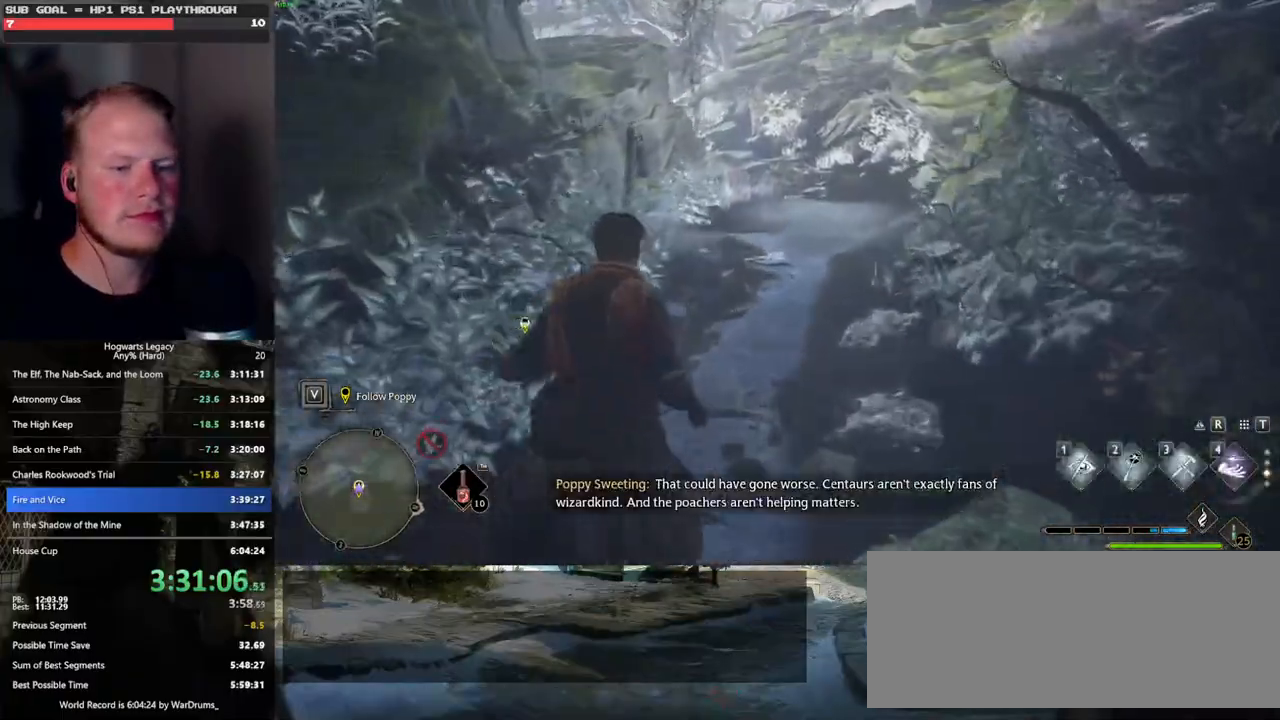
{"keys": ["w"], "mouse": [], "events": []}
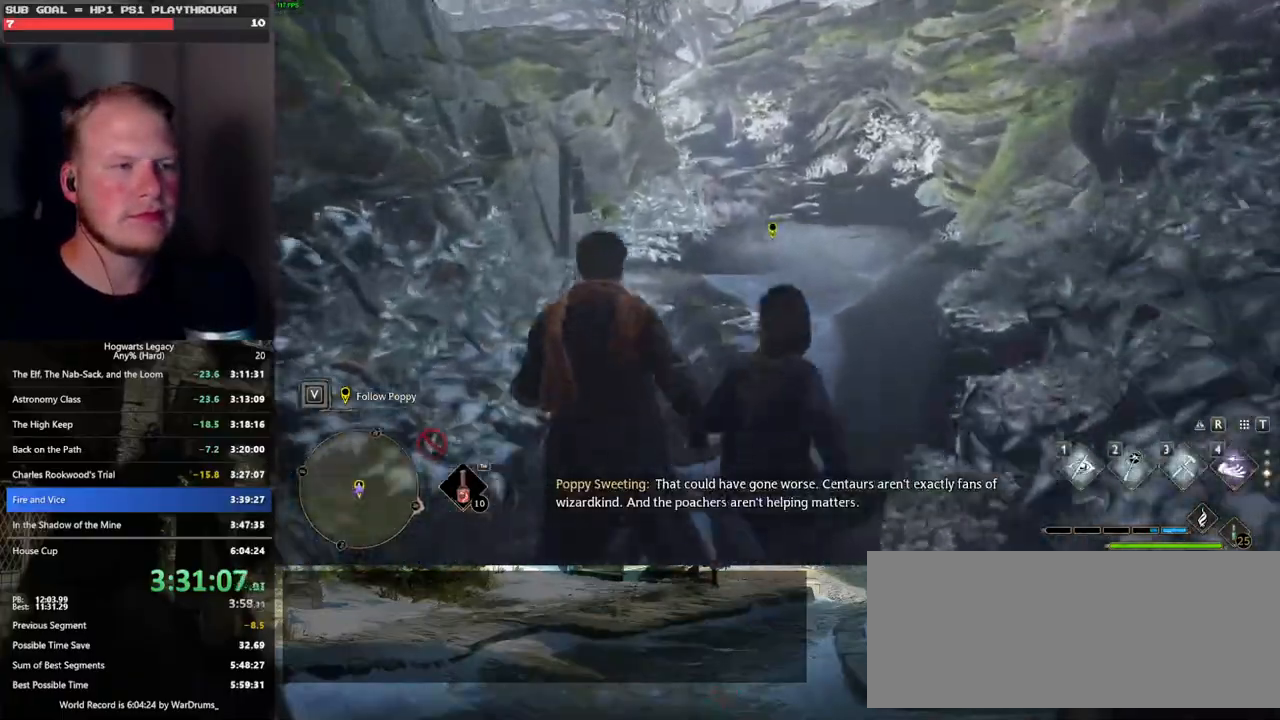
{"keys": ["w"], "mouse": [], "events": []}
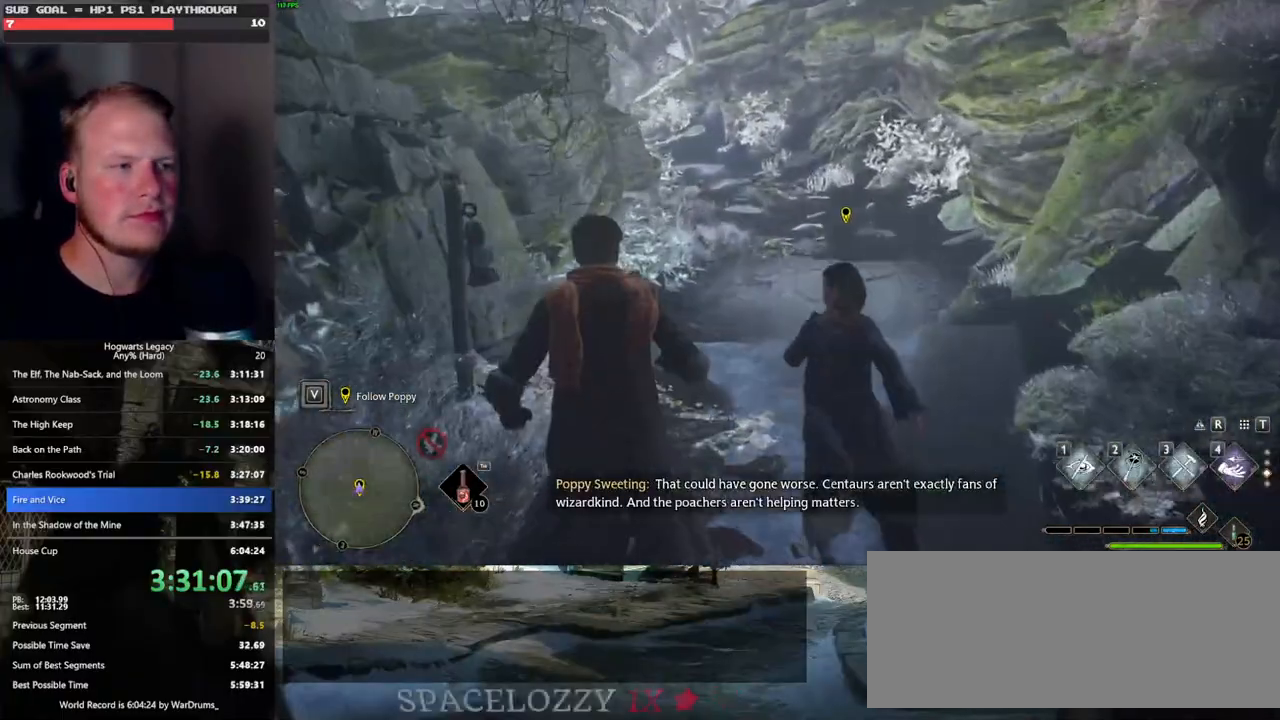
{"keys": ["w"], "mouse": [], "events": []}
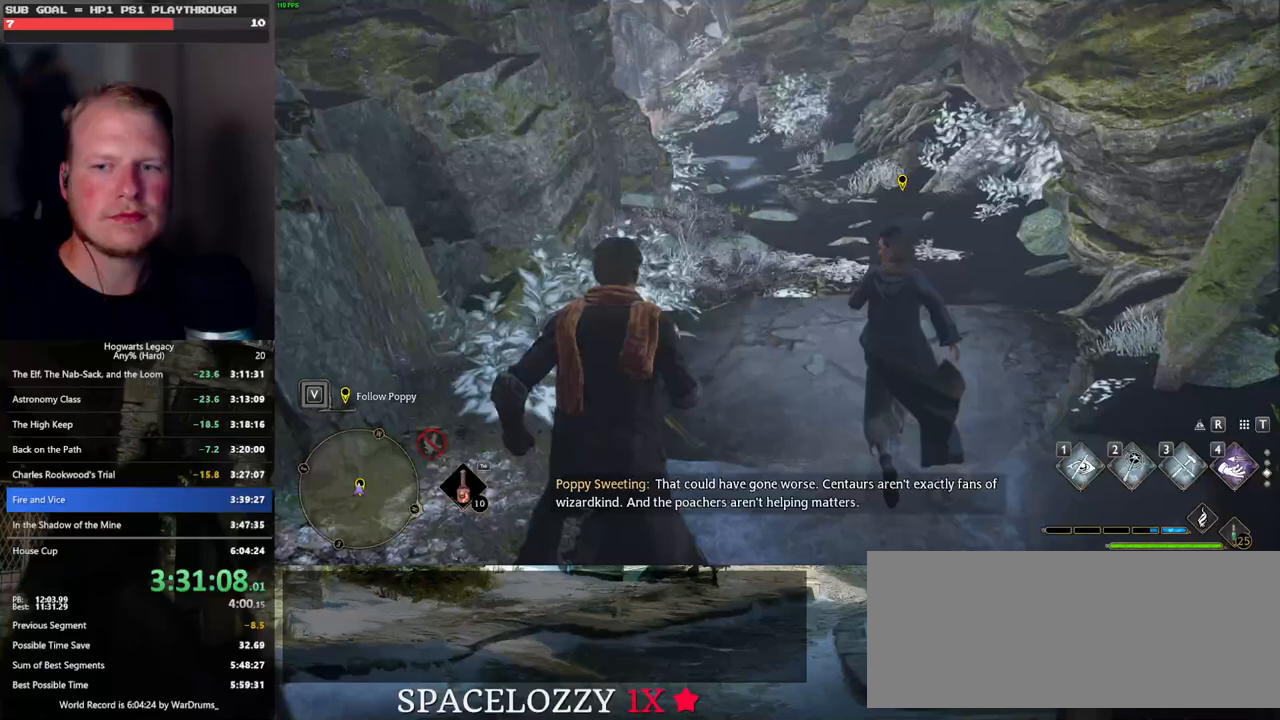
{"keys": ["w"], "mouse": [], "events": []}
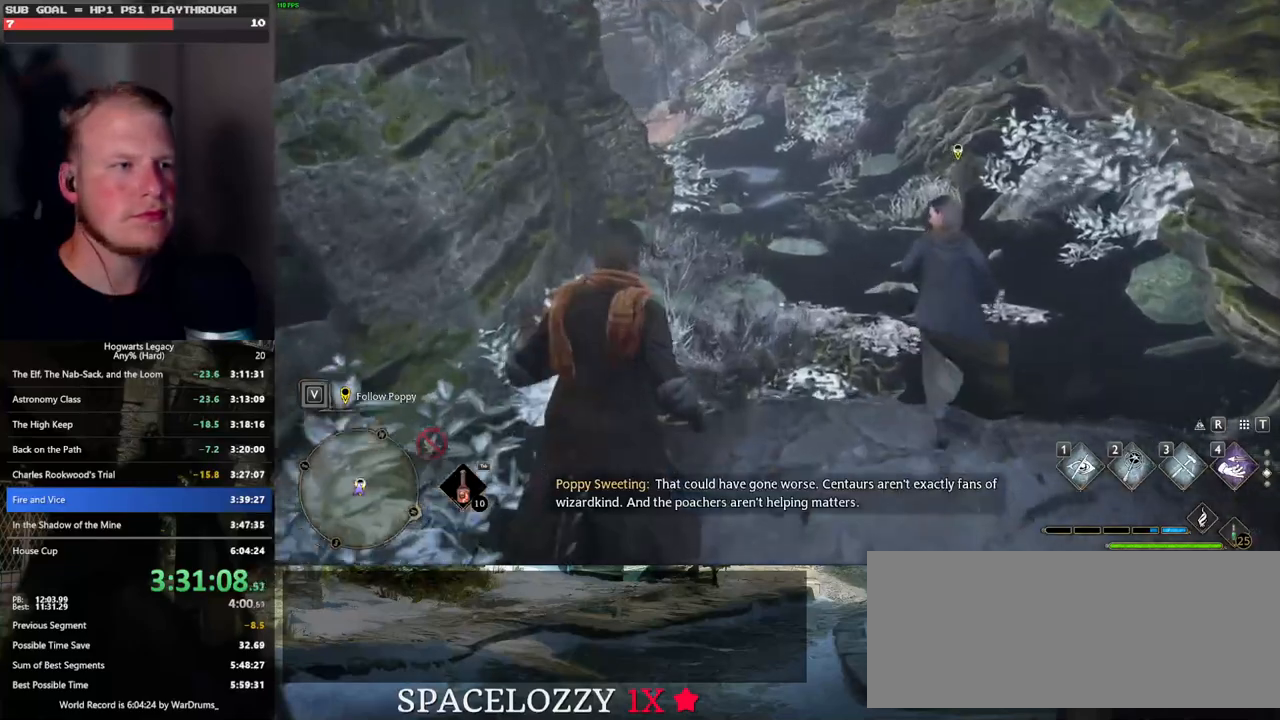
{"keys": ["w"], "mouse": [], "events": []}
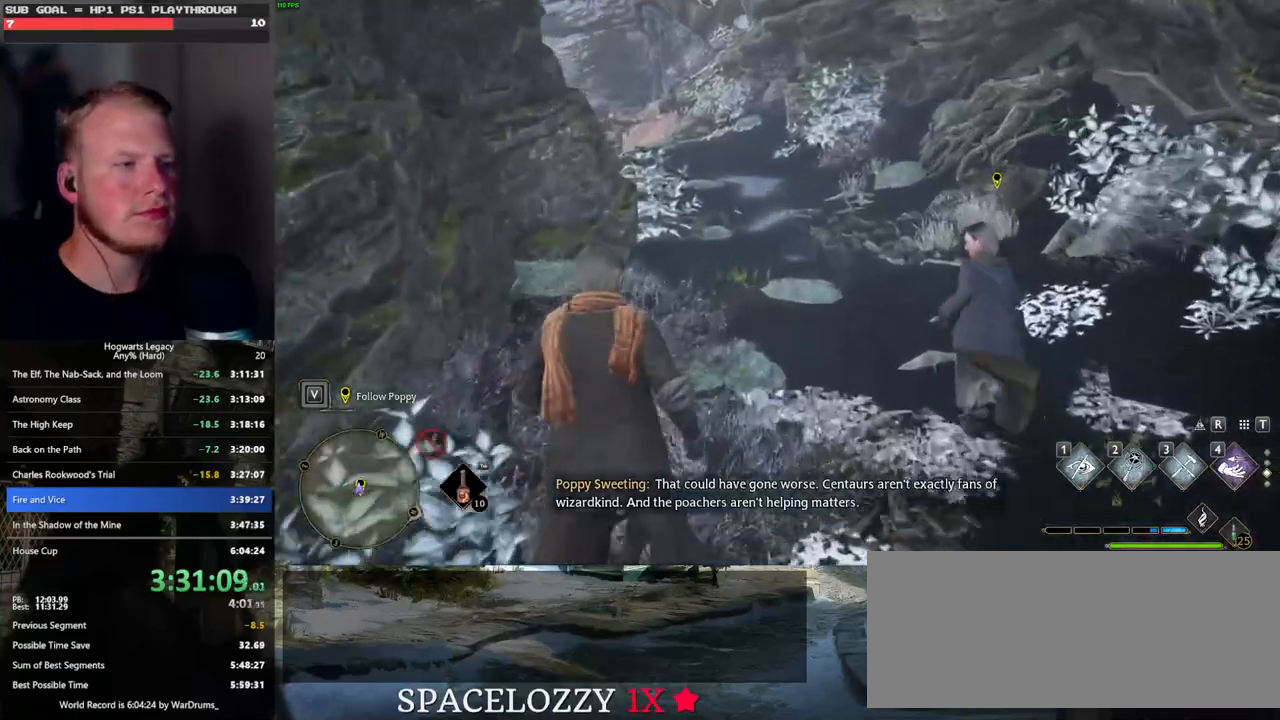
{"keys": ["w"], "mouse": [], "events": []}
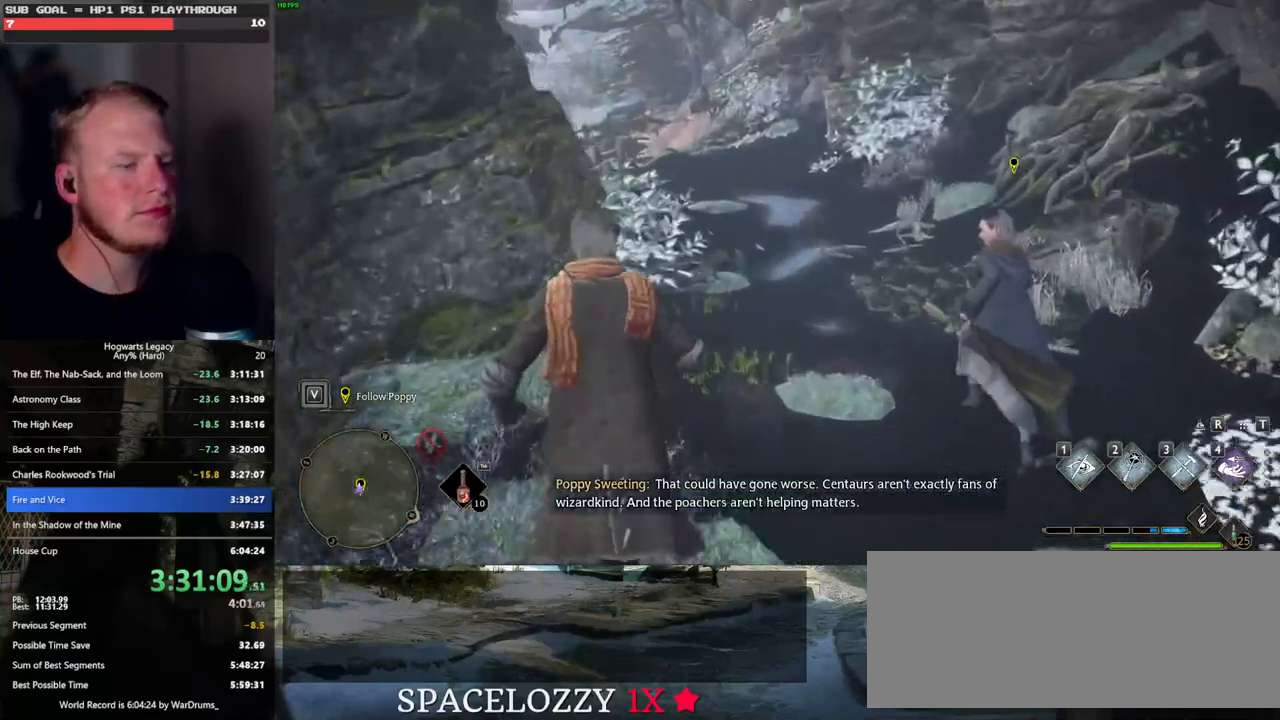
{"keys": ["w"], "mouse": [], "events": []}
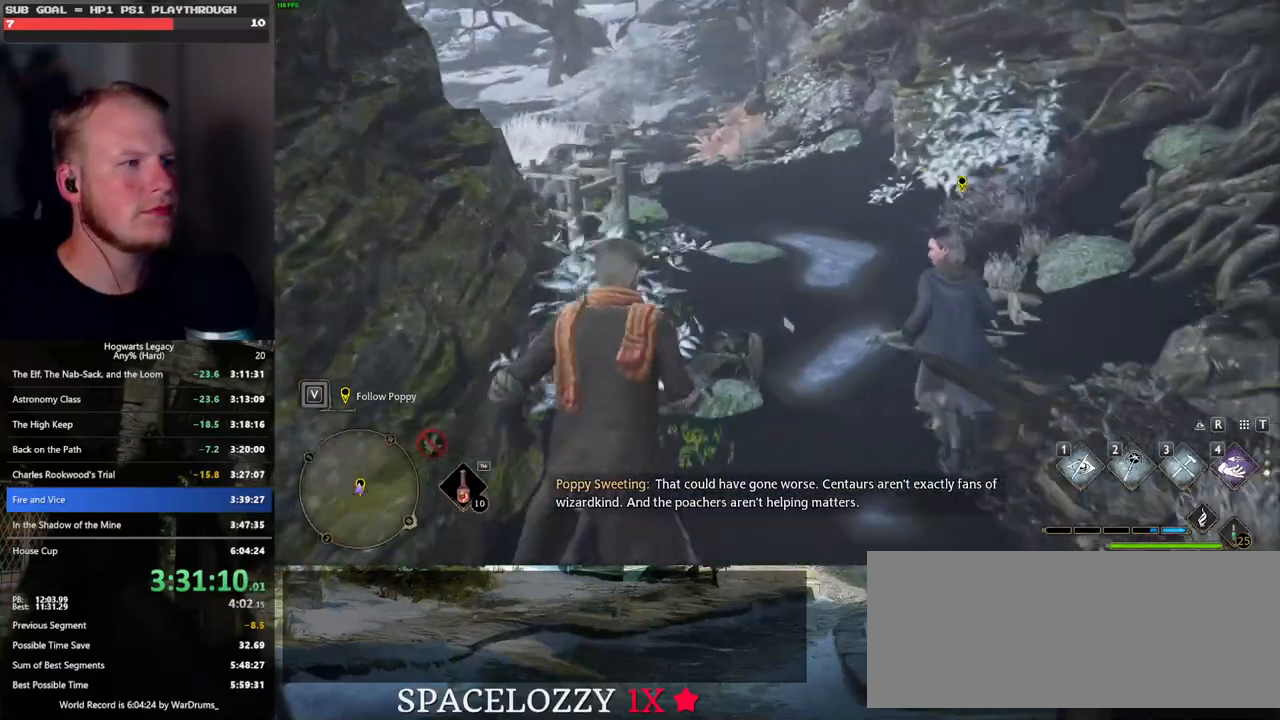
{"keys": ["w"], "mouse": [], "events": []}
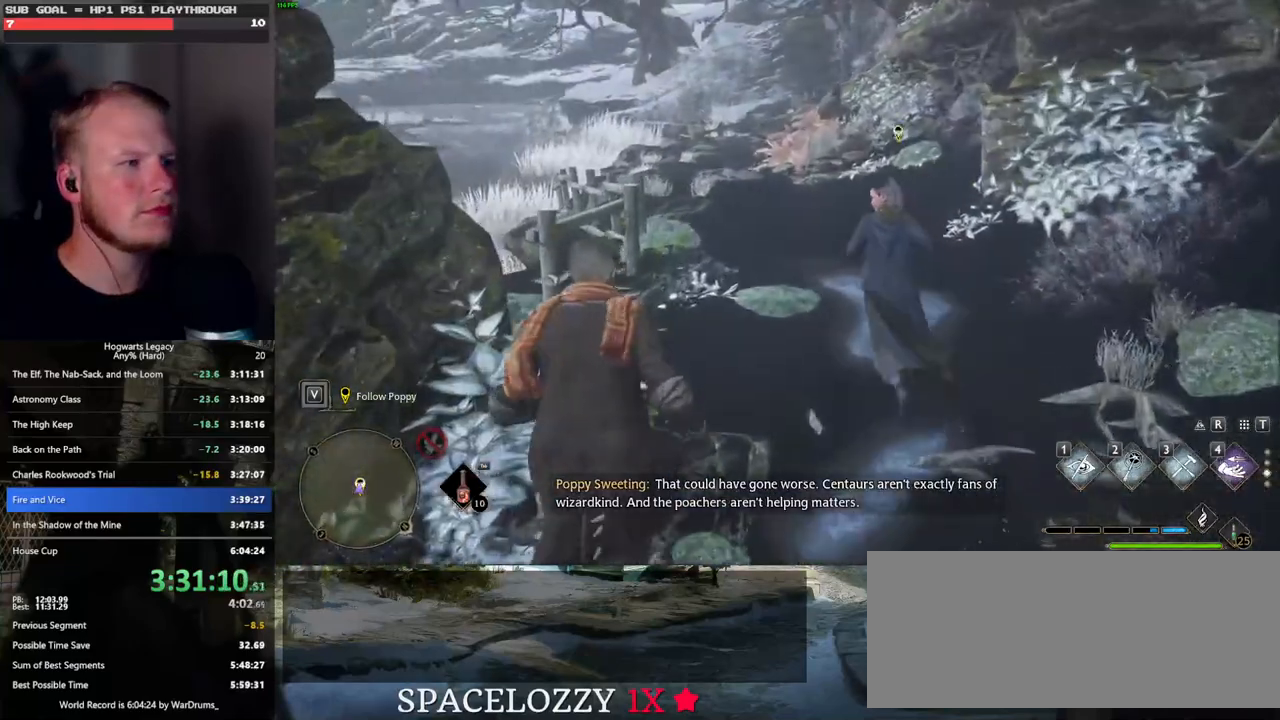
{"keys": ["d", "w"], "mouse": [], "events": [[250, "d", "down"]]}
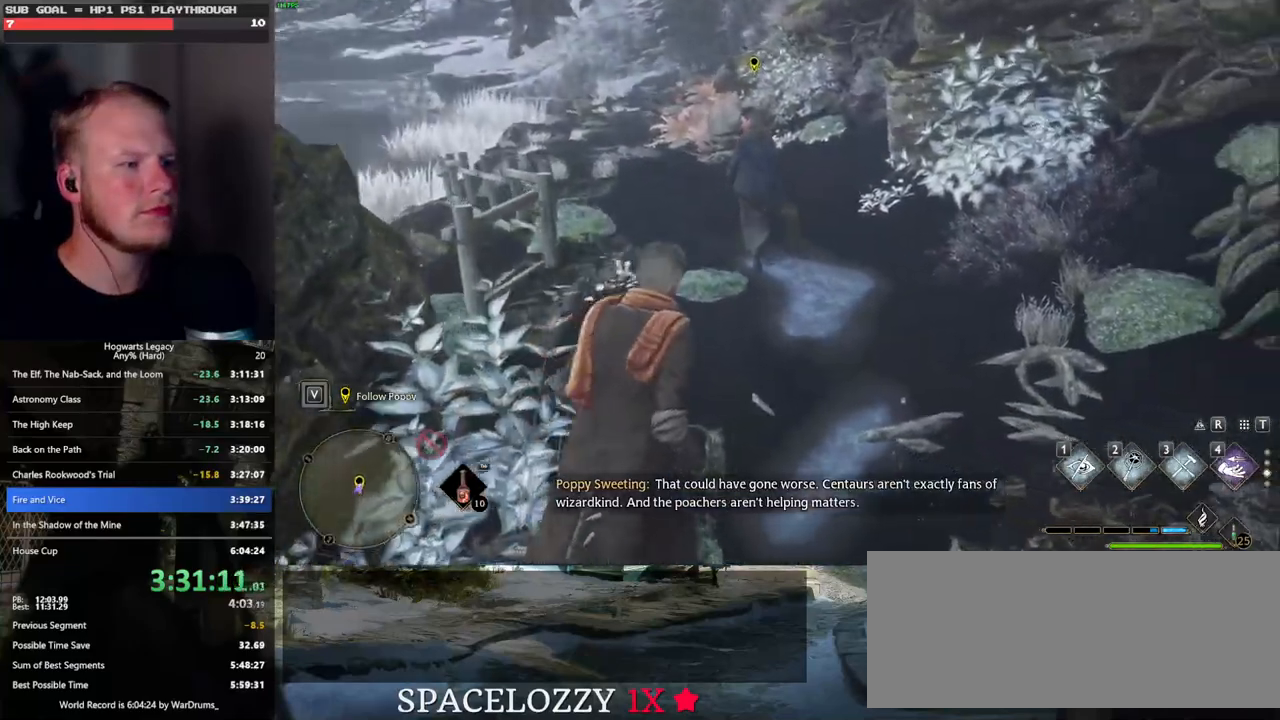
{"keys": ["w"], "mouse": [], "events": [[300, "d", "up"]]}
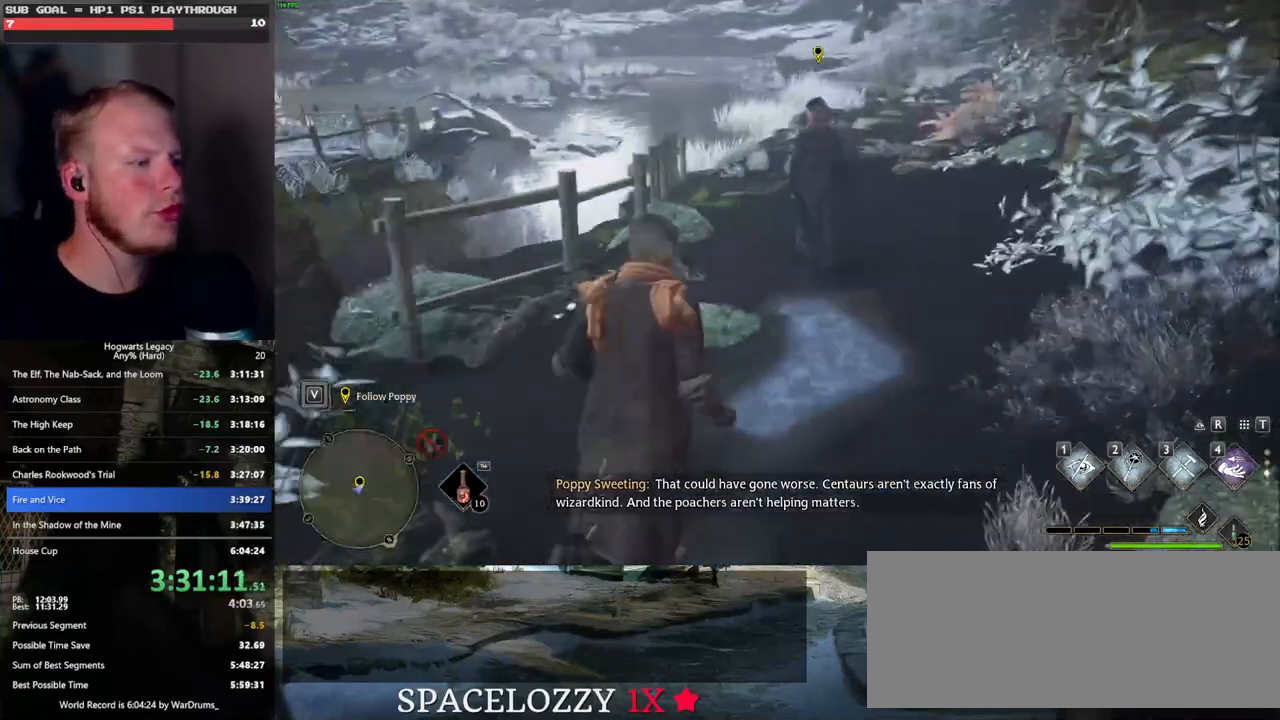
{"keys": ["w"], "mouse": [], "events": []}
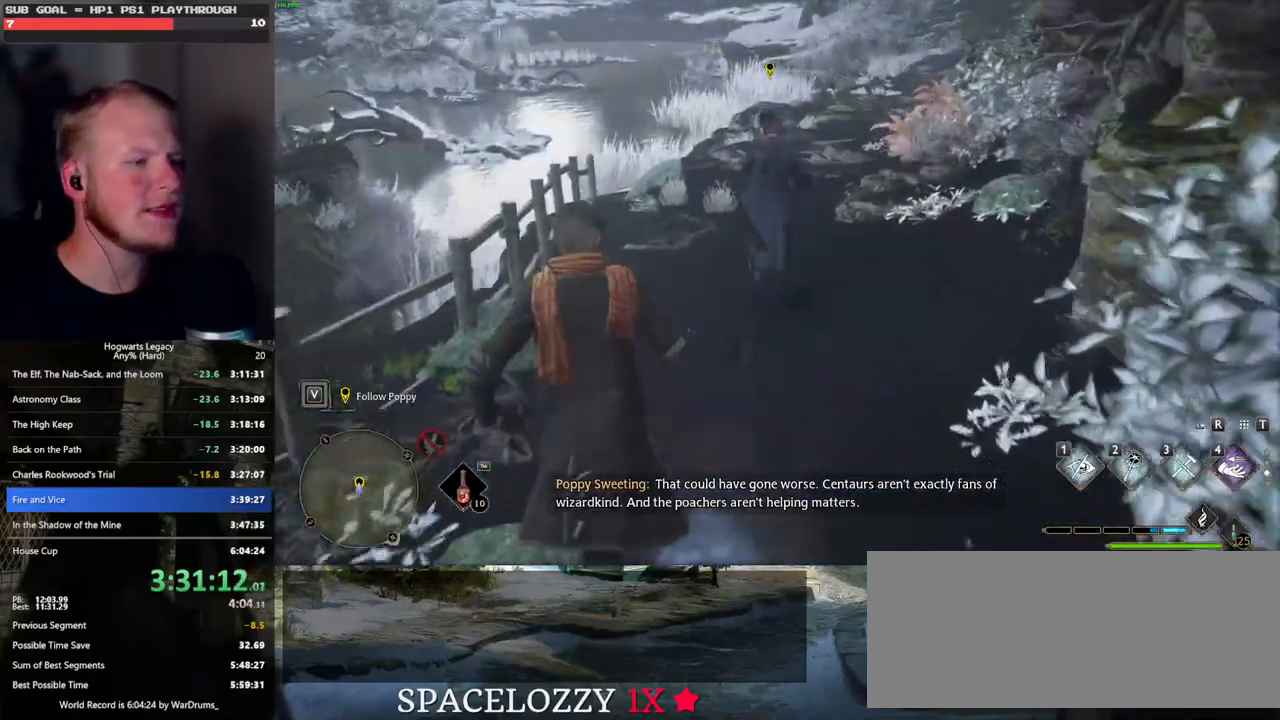
{"keys": ["w"], "mouse": [], "events": []}
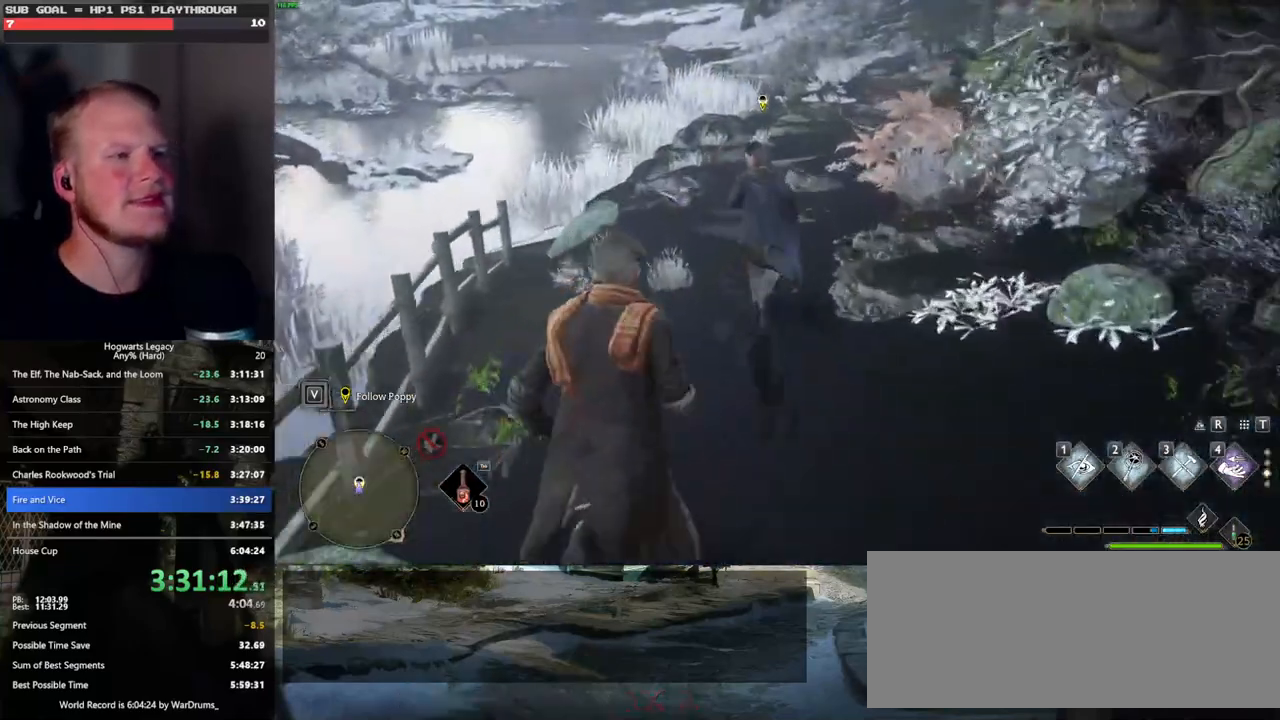
{"keys": ["w"], "mouse": [], "events": []}
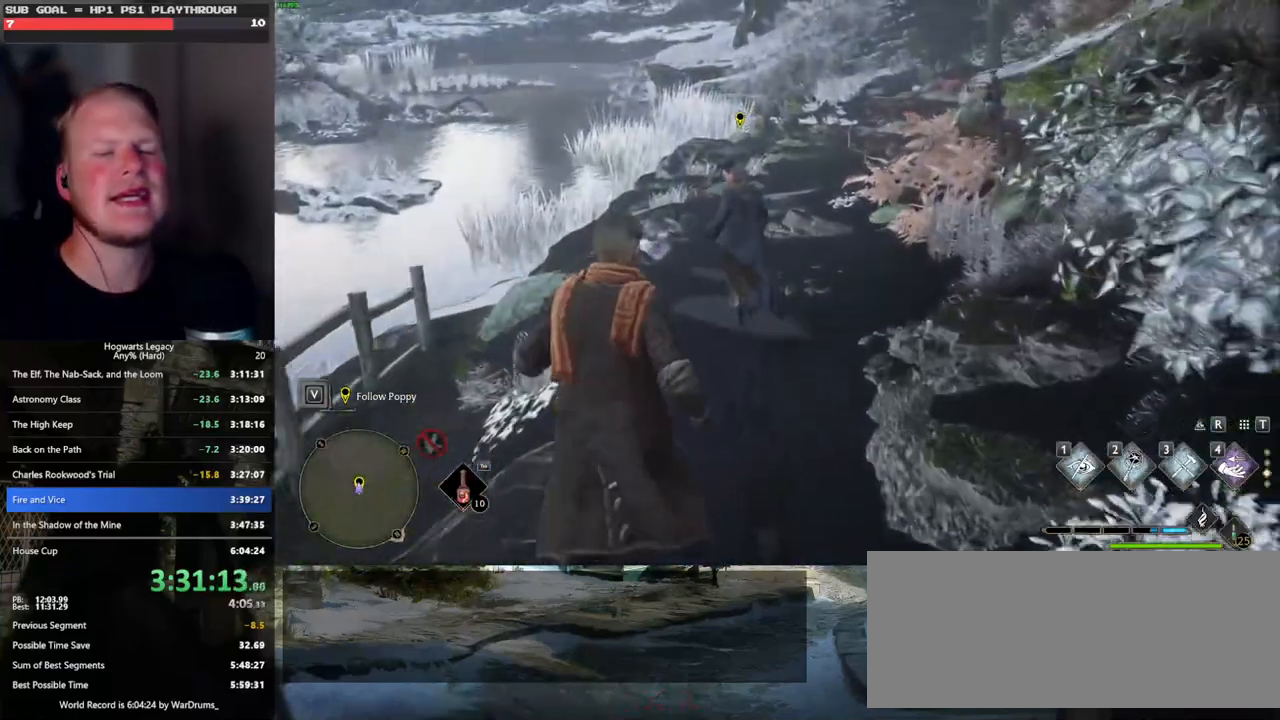
{"keys": ["w"], "mouse": [], "events": []}
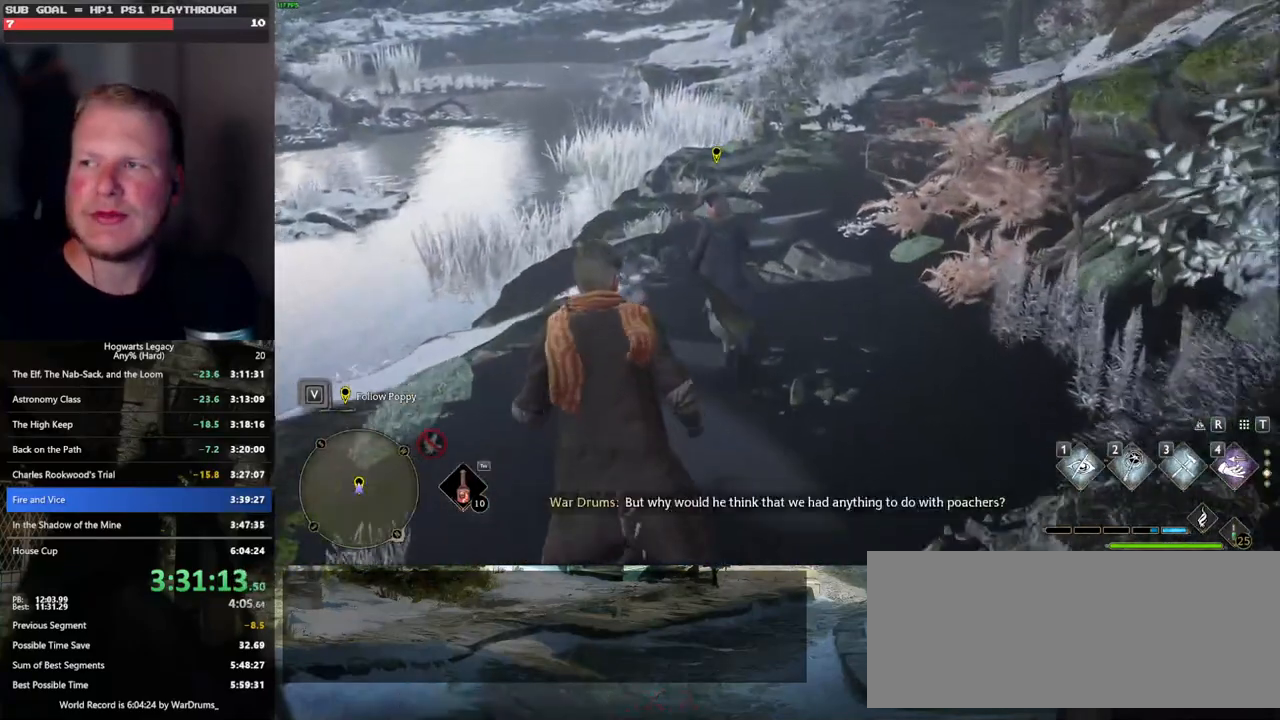
{"keys": ["w"], "mouse": [], "events": []}
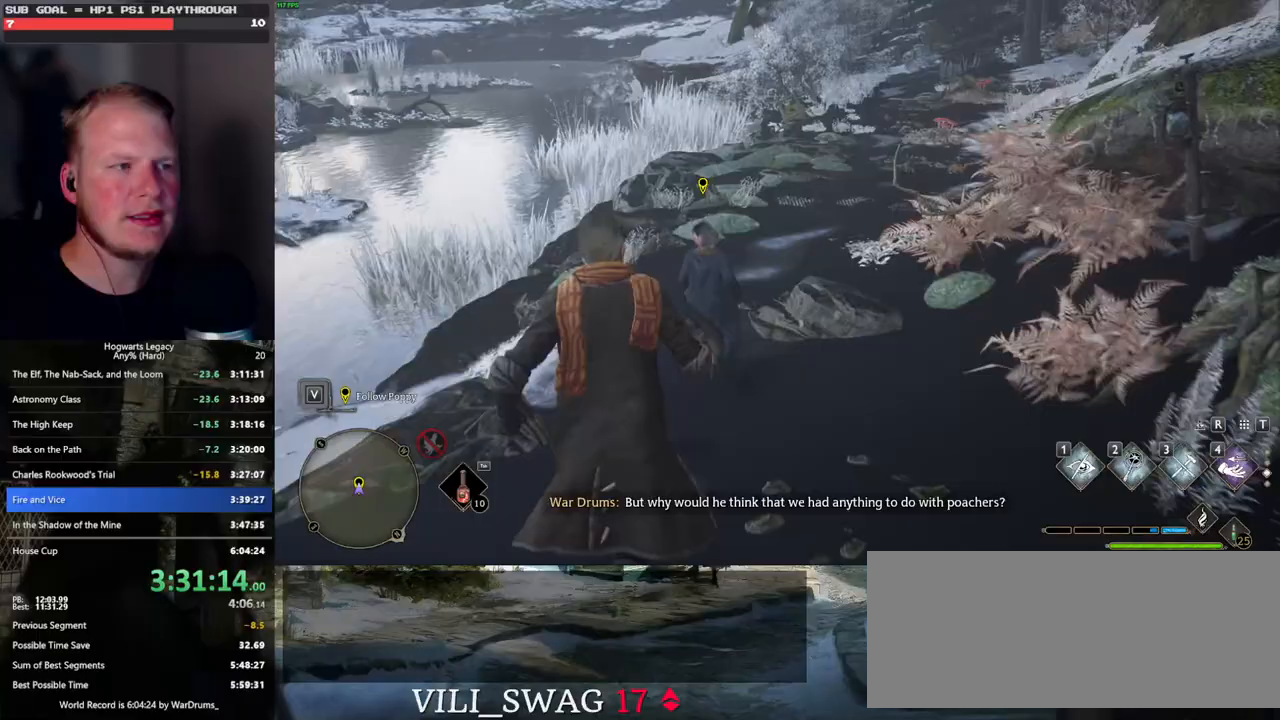
{"keys": ["w"], "mouse": [], "events": []}
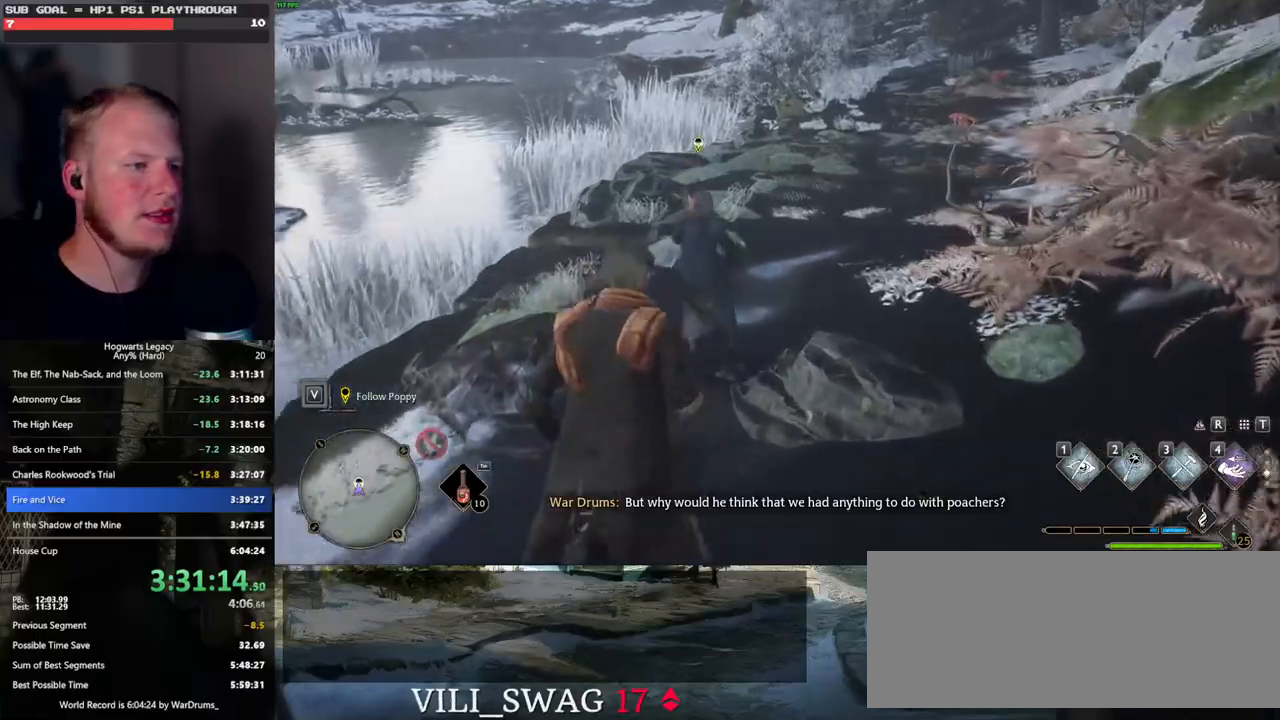
{"keys": ["w"], "mouse": [], "events": []}